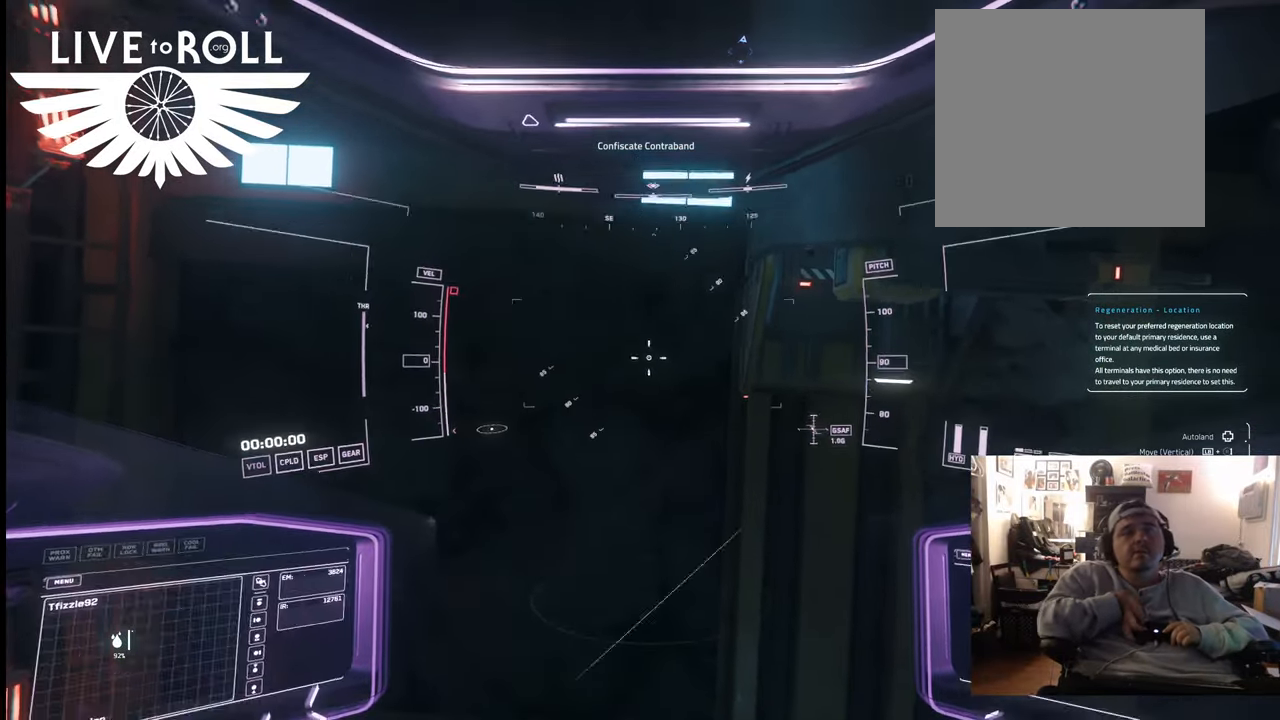
Gameplay with a controller (Xbox layout); each line is a JSON object with the inputs held at the frame after it. "events" lists button and stick changes between this image and that frame as [ms after this image, input, new state], when the widget could be followed in between.
{"buttons": ["L1"], "left_stick": "center", "right_stick": "center", "events": [[267, "L1", "down"]]}
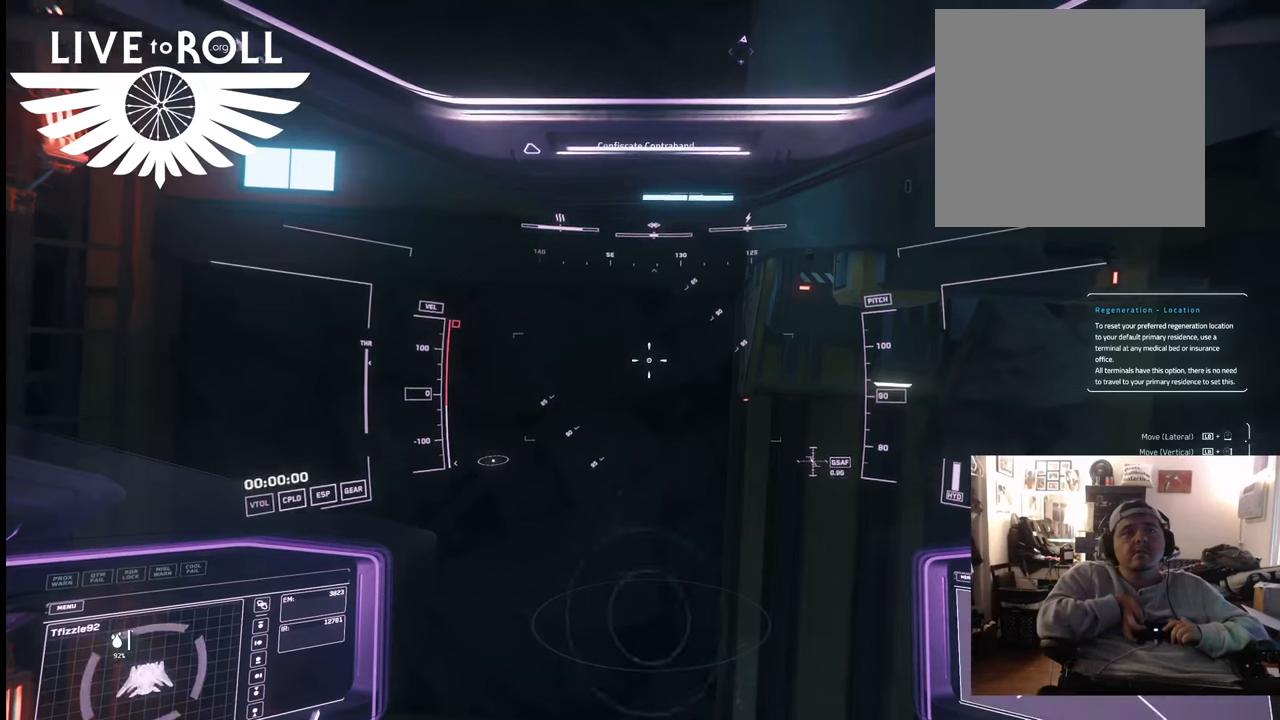
{"buttons": ["L1"], "left_stick": "center", "right_stick": "center", "events": []}
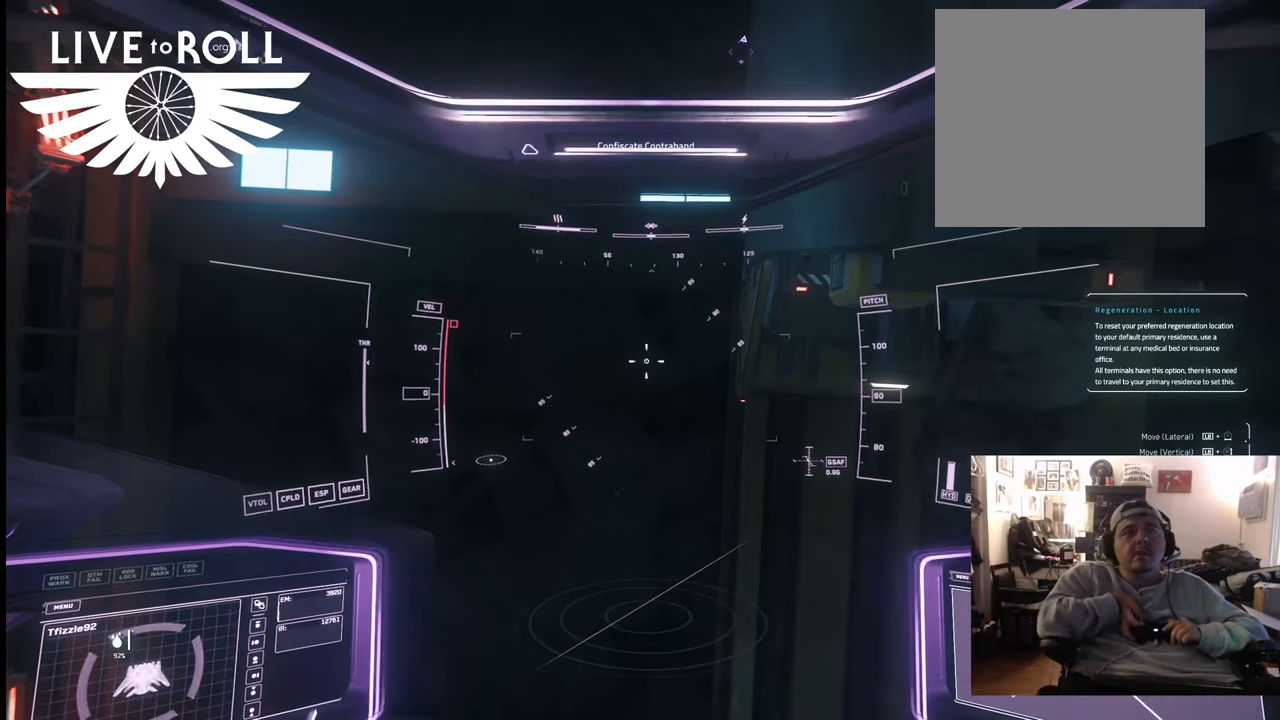
{"buttons": ["L1"], "left_stick": "center", "right_stick": "center", "events": [[100, "A", "down"], [200, "A", "up"]]}
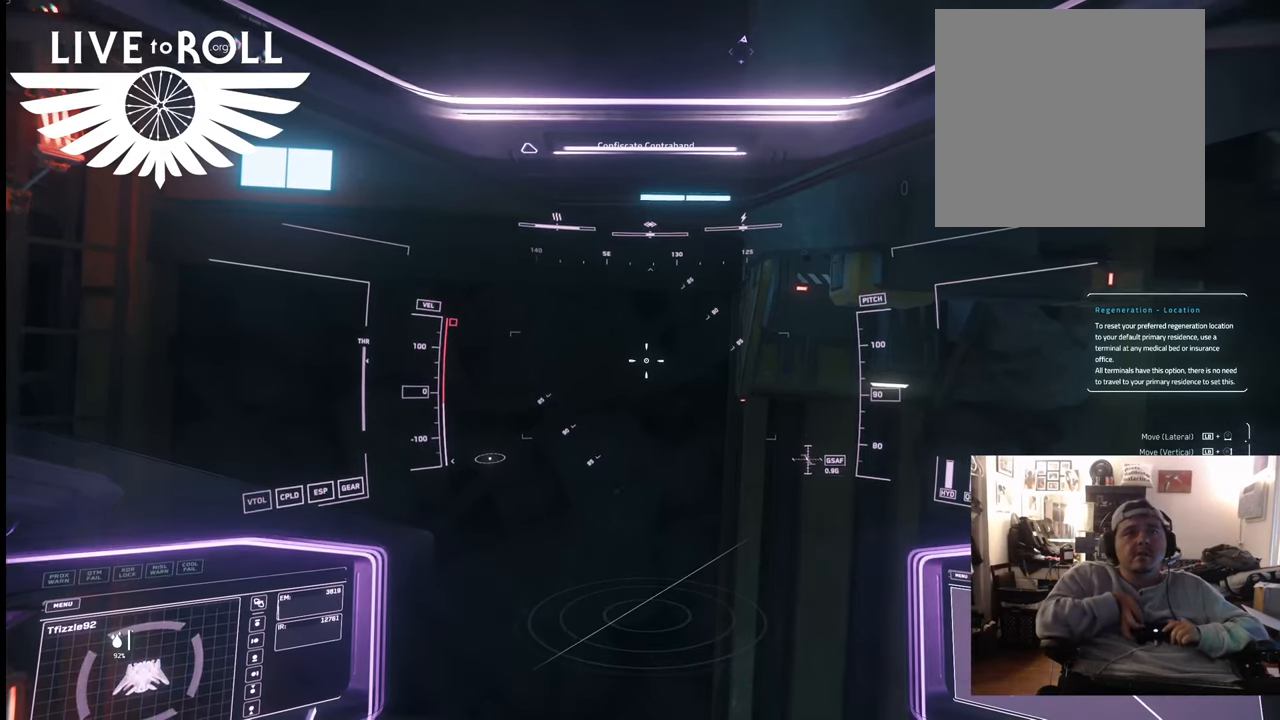
{"buttons": ["L1"], "left_stick": "center", "right_stick": "center", "events": []}
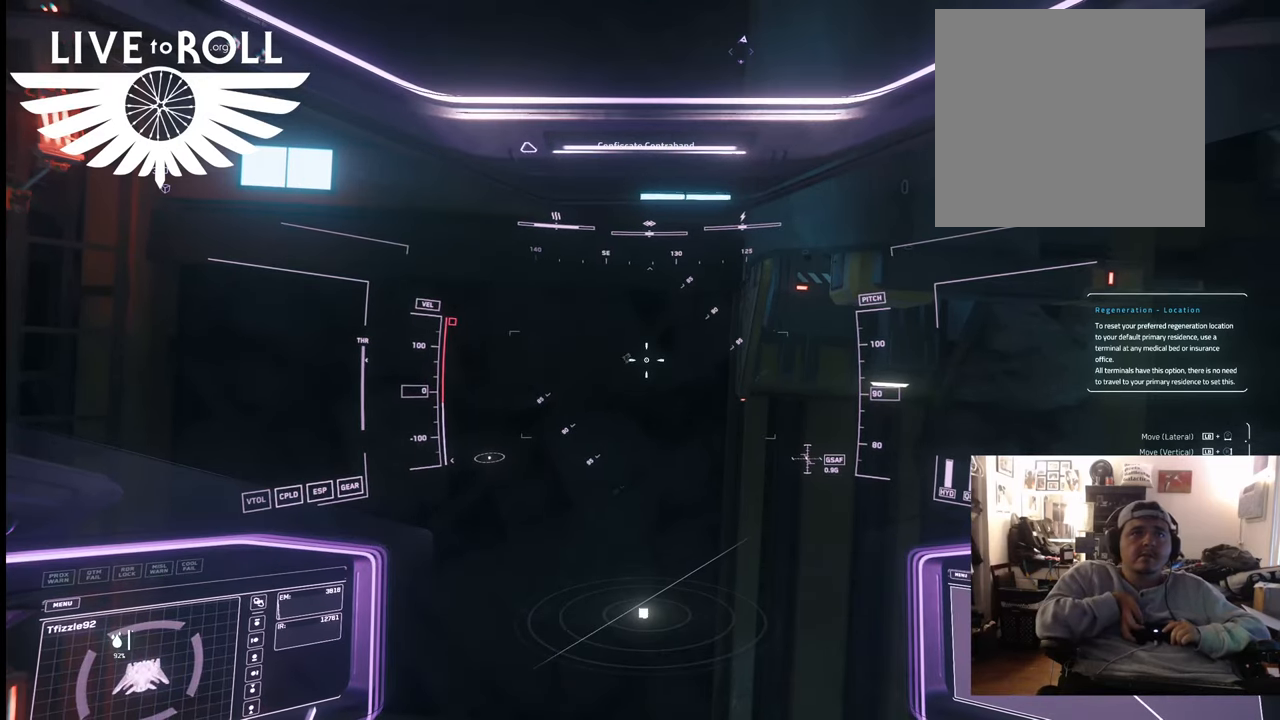
{"buttons": ["L1"], "left_stick": "center", "right_stick": "center", "events": []}
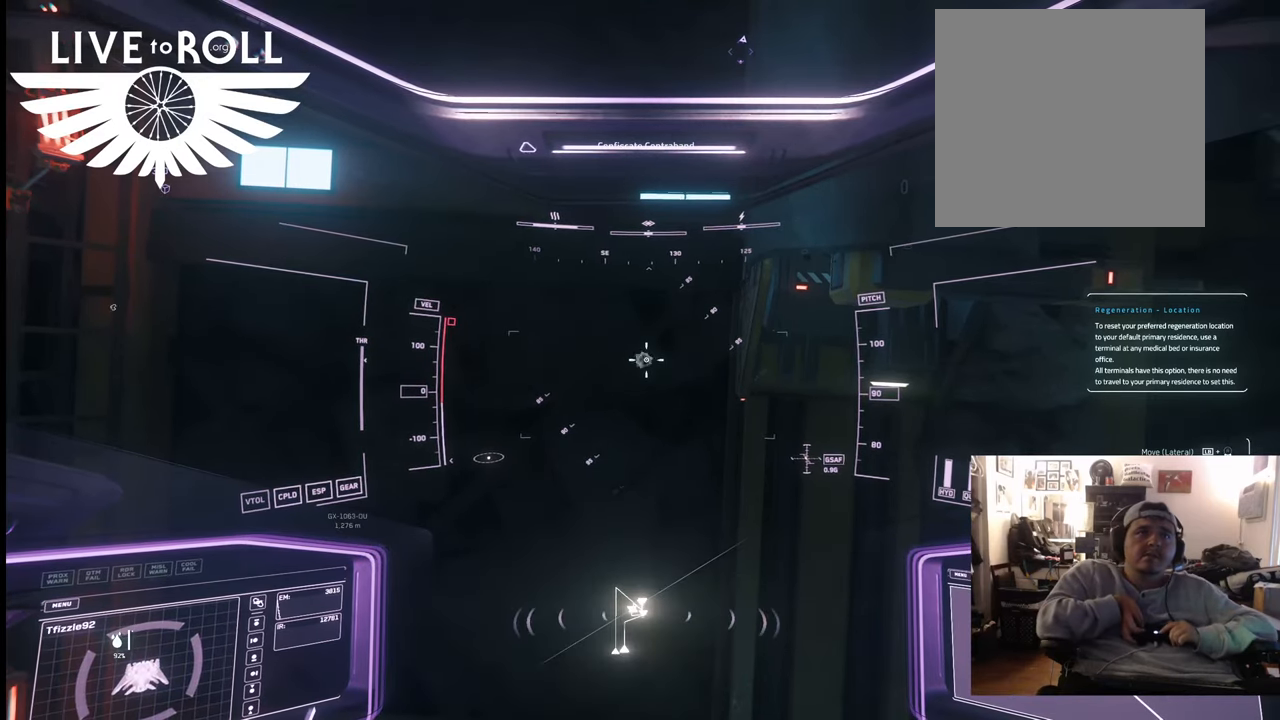
{"buttons": ["L1"], "left_stick": "center", "right_stick": "center", "events": []}
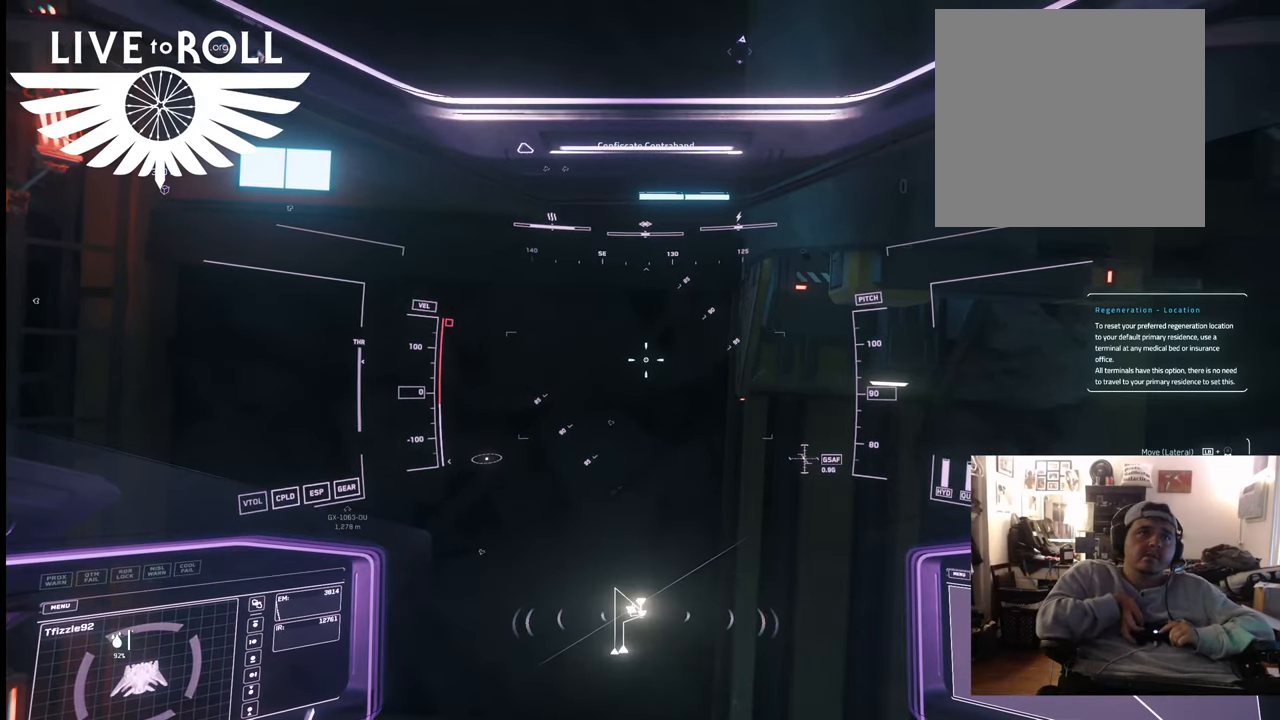
{"buttons": ["L1"], "left_stick": "center", "right_stick": "center", "events": []}
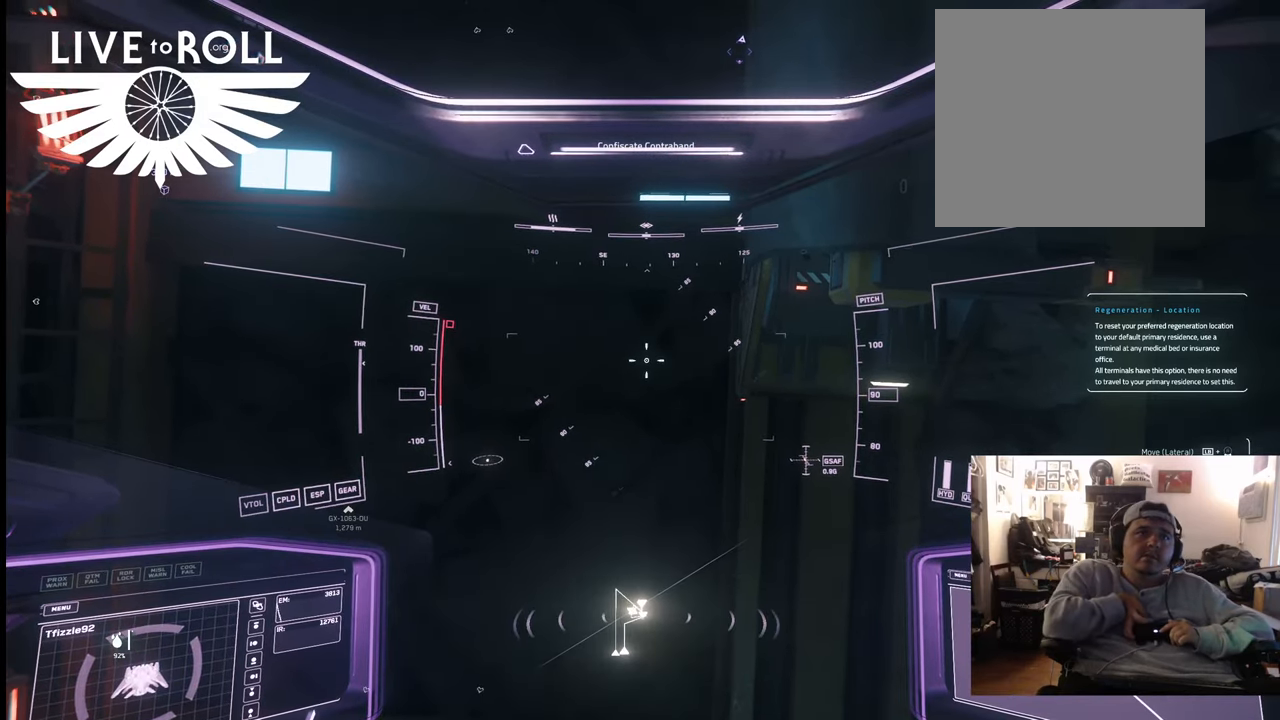
{"buttons": ["L1"], "left_stick": "center", "right_stick": "center", "events": []}
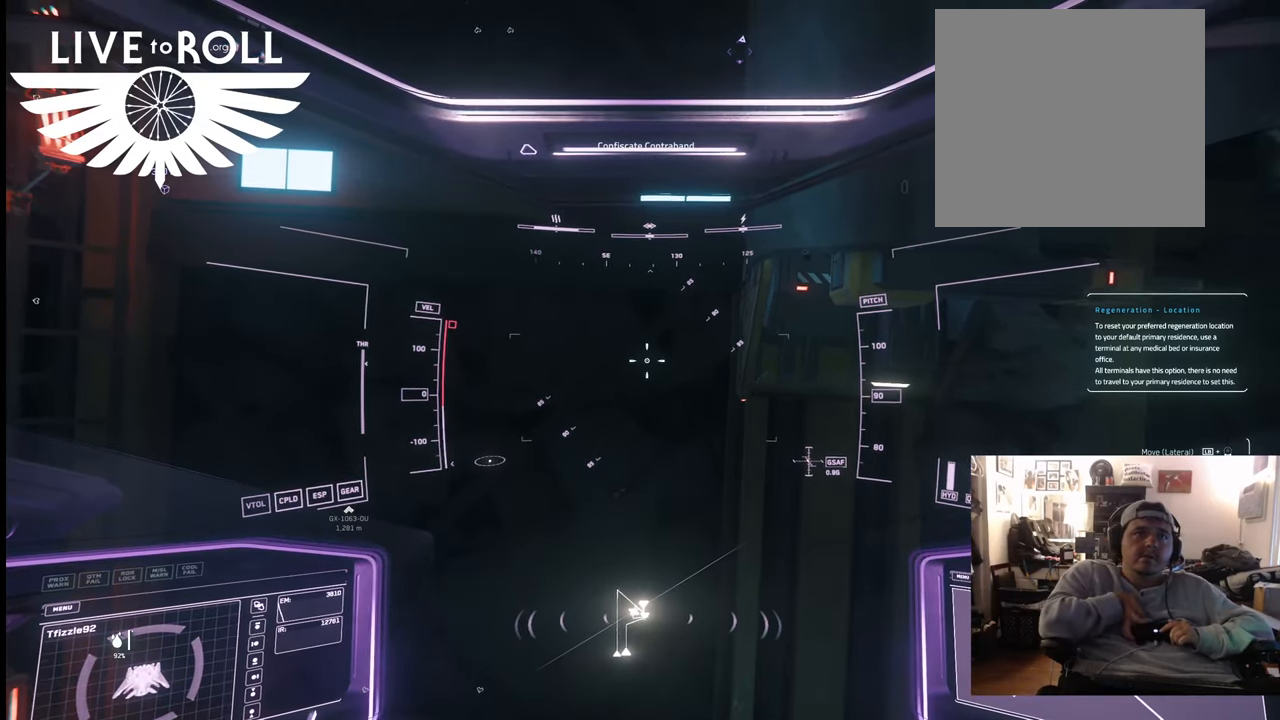
{"buttons": ["L1"], "left_stick": "center", "right_stick": "center", "events": []}
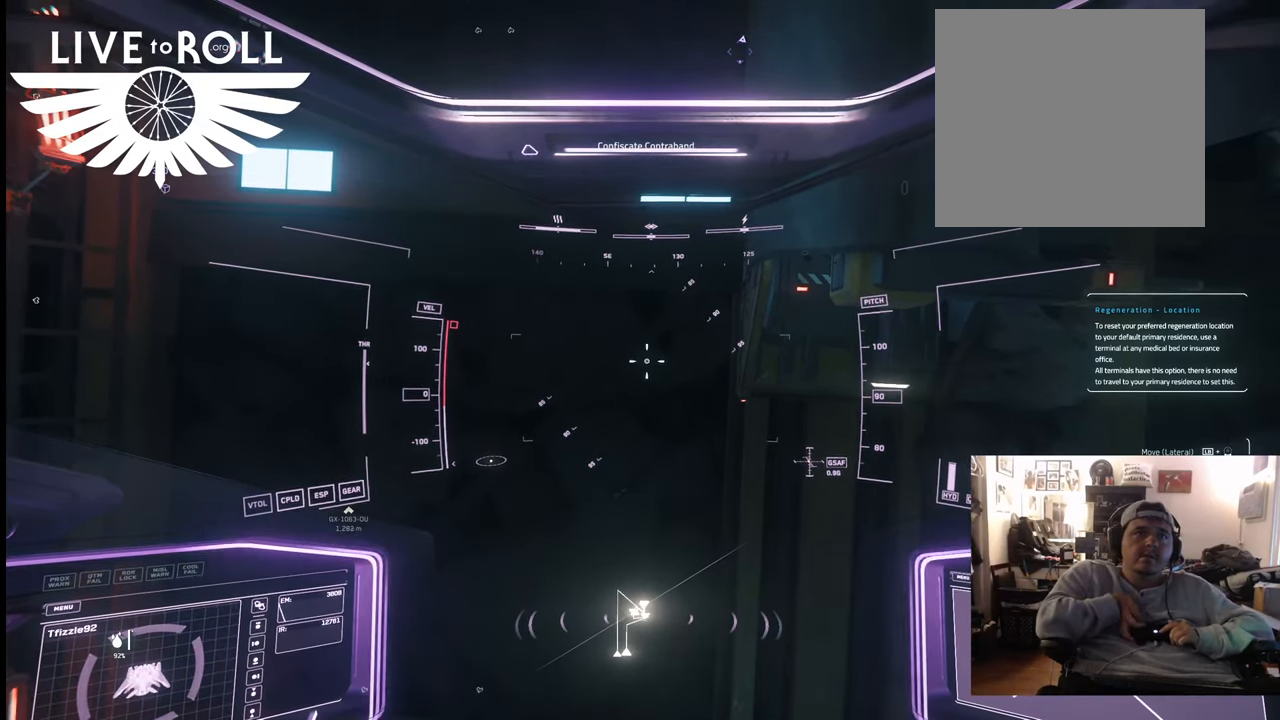
{"buttons": ["L1"], "left_stick": "center", "right_stick": "center", "events": [[33, "A", "down"], [133, "A", "up"]]}
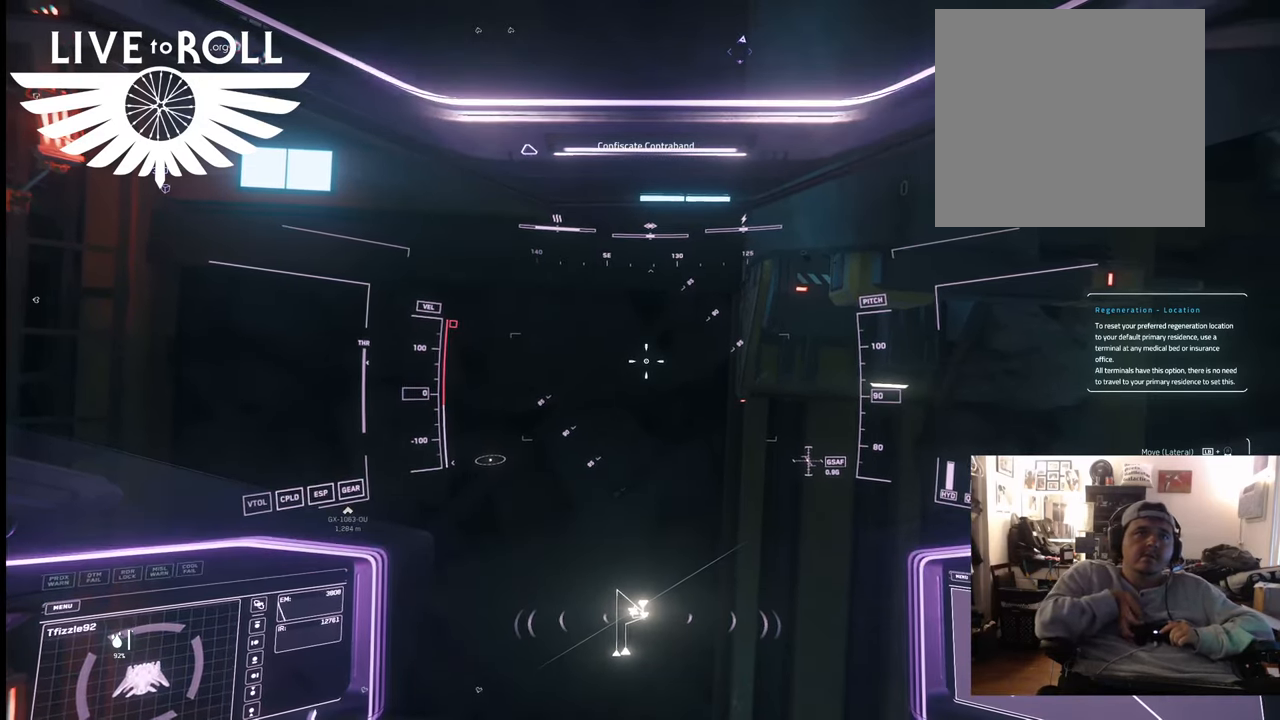
{"buttons": ["L1"], "left_stick": "center", "right_stick": "center", "events": []}
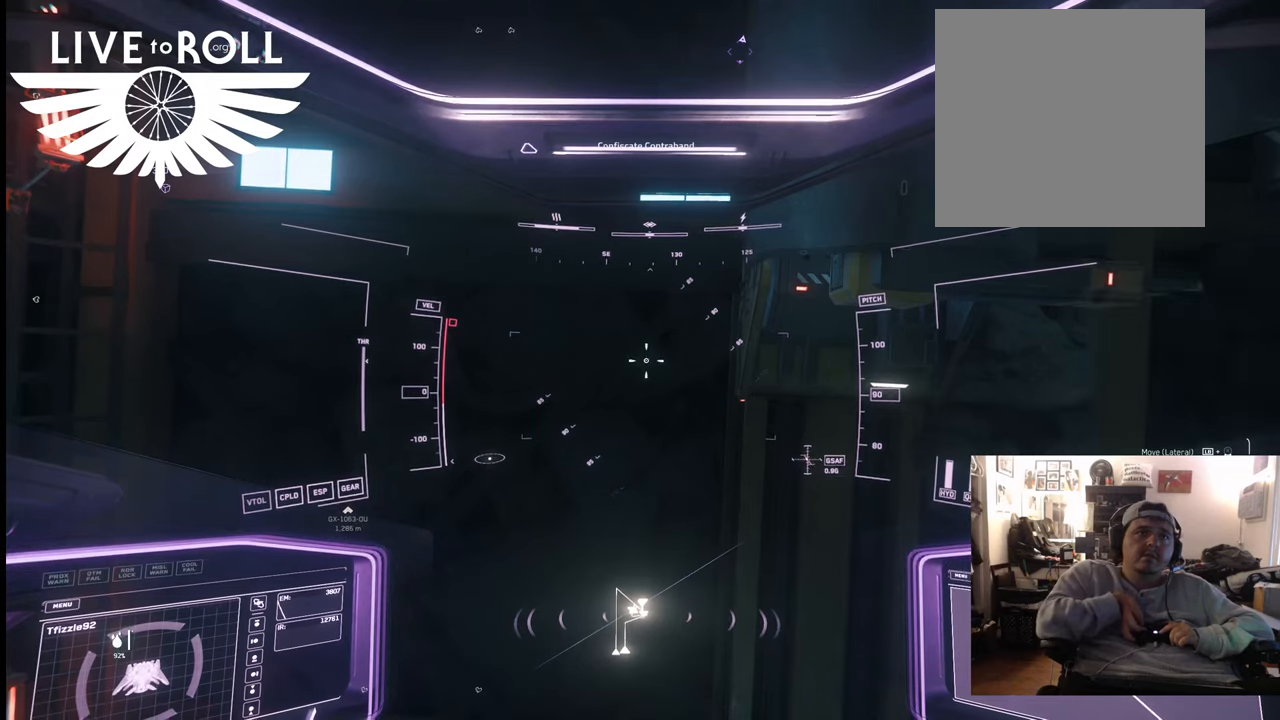
{"buttons": ["L1"], "left_stick": "center", "right_stick": "center", "events": [[233, "Y", "down"], [333, "Y", "up"]]}
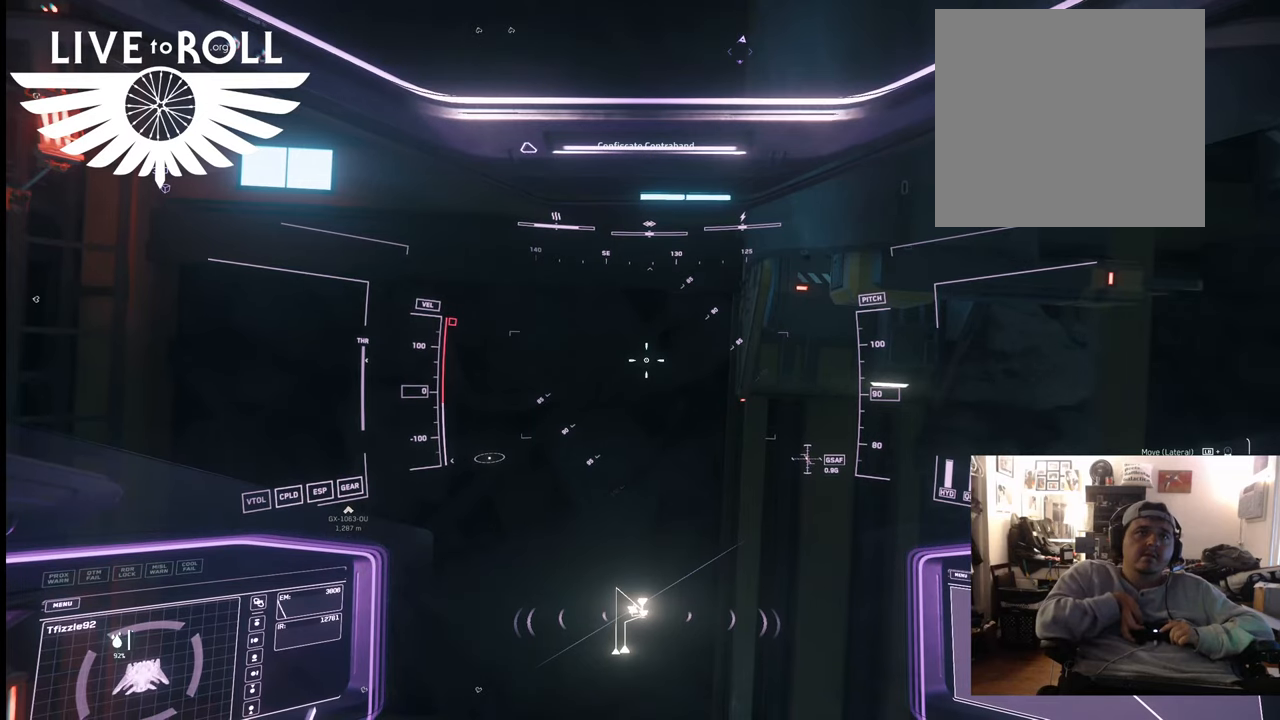
{"buttons": ["L1"], "left_stick": "center", "right_stick": "center", "events": []}
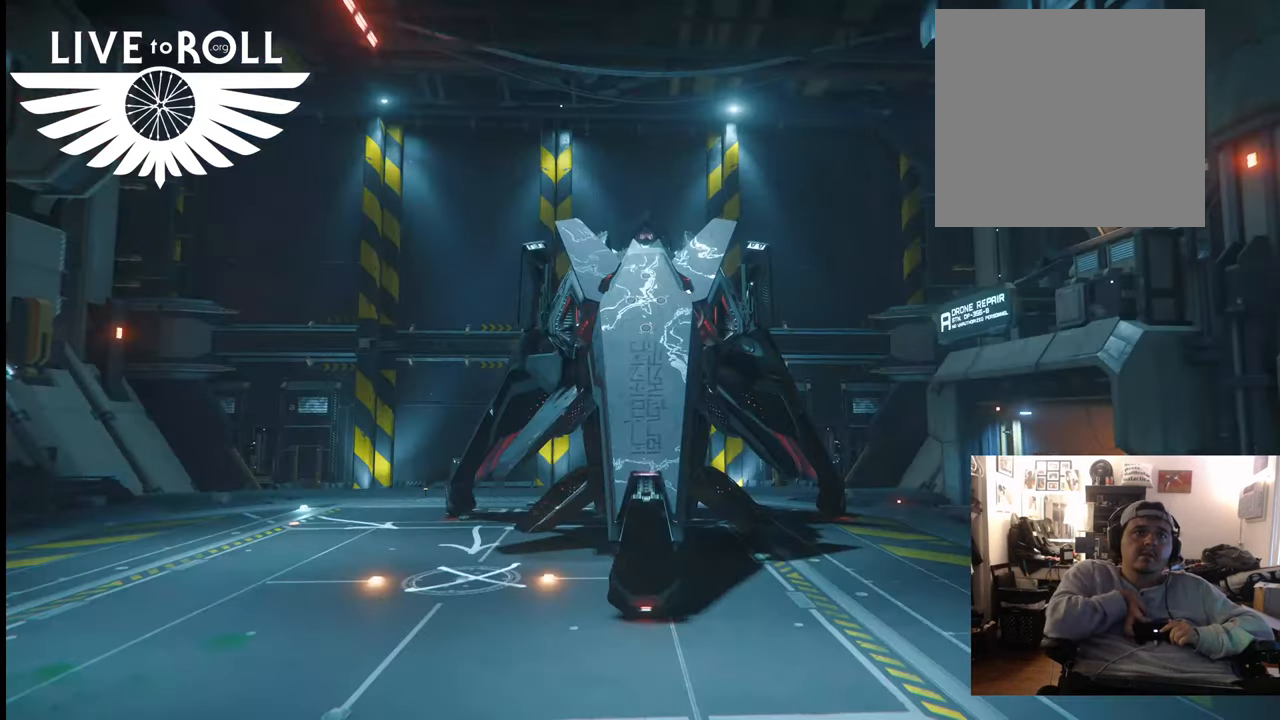
{"buttons": ["L1"], "left_stick": "center", "right_stick": "center", "events": []}
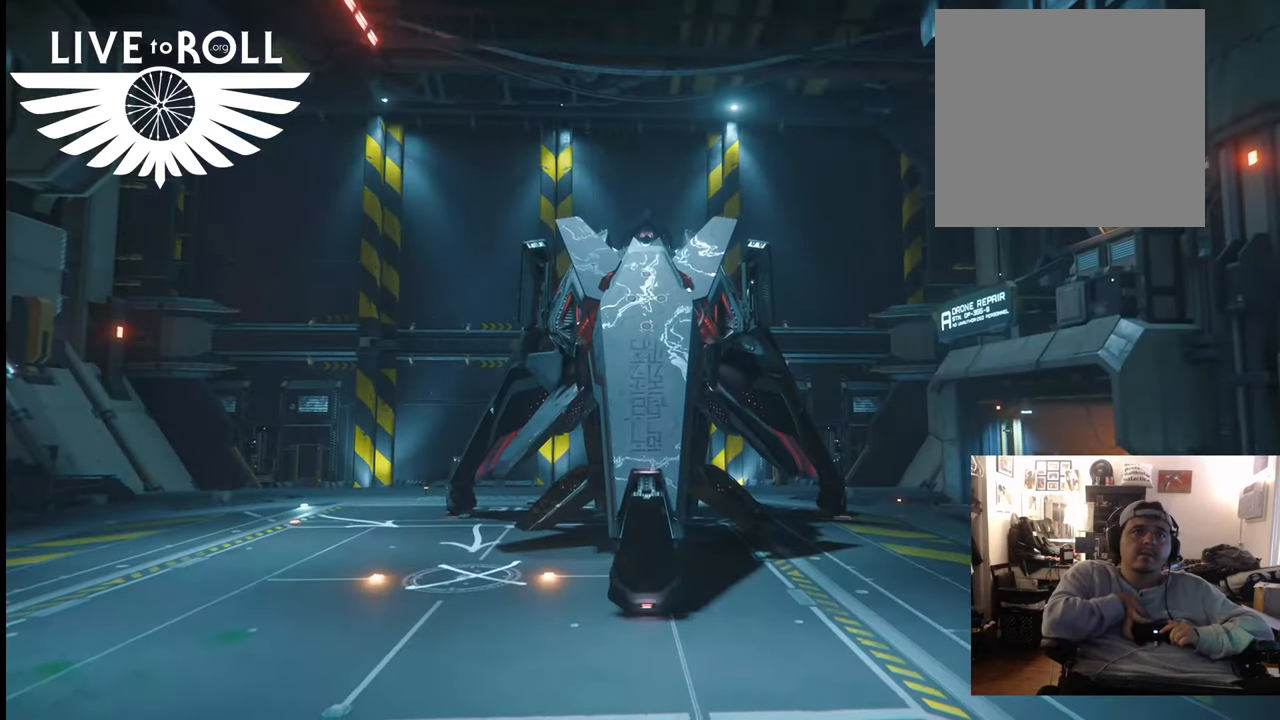
{"buttons": [], "left_stick": "center", "right_stick": "center", "events": [[67, "right_stick", "up"], [300, "L1", "up"], [300, "right_stick", "center"]]}
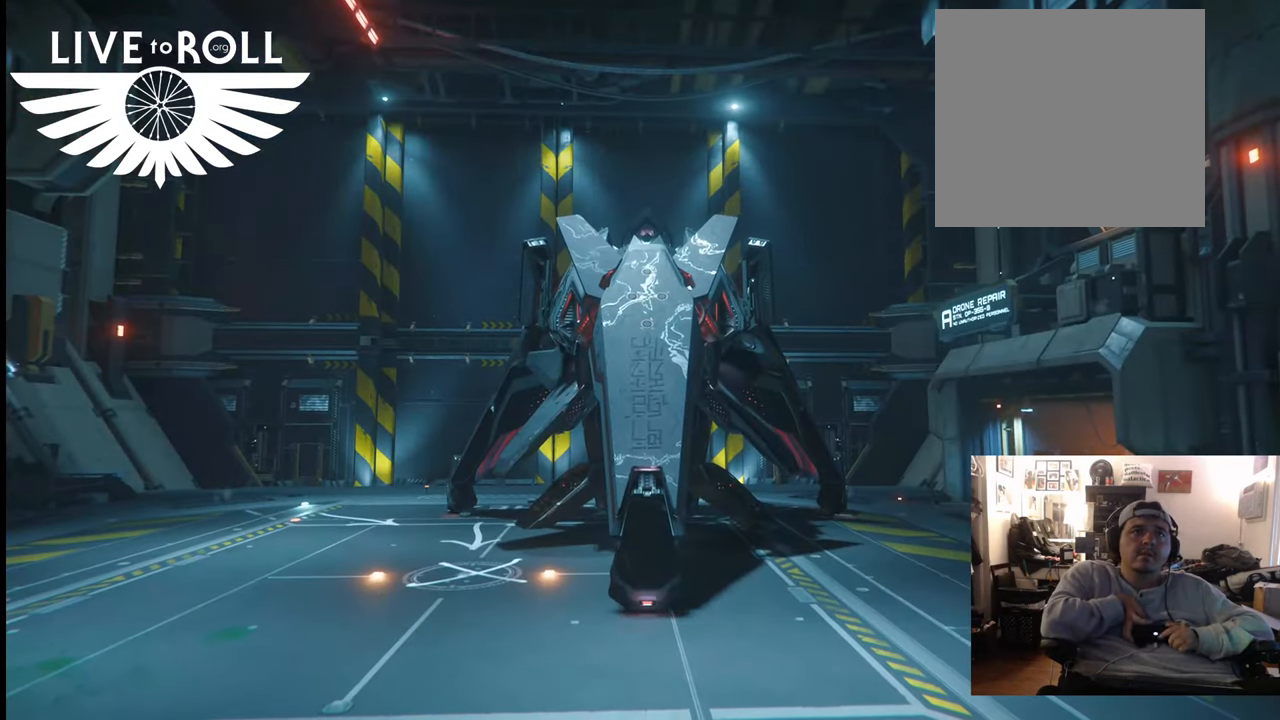
{"buttons": [], "left_stick": "up", "right_stick": "center", "events": [[300, "left_stick", "up"]]}
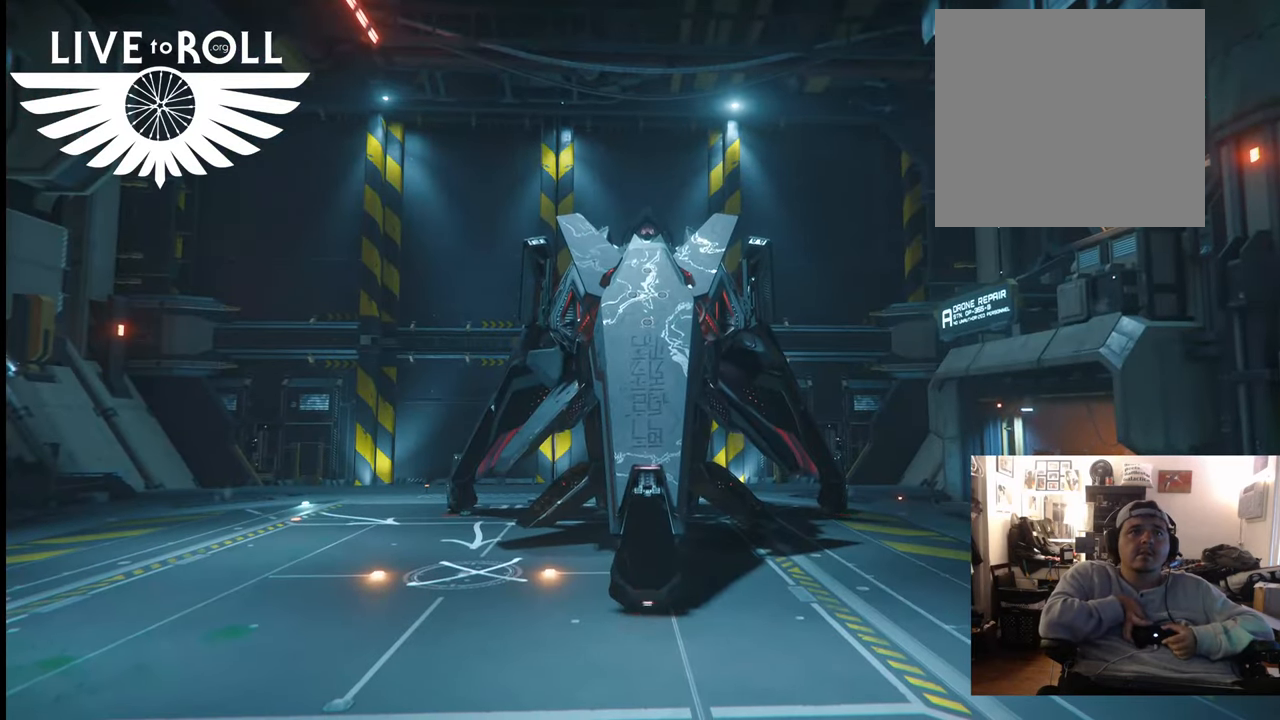
{"buttons": [], "left_stick": "center", "right_stick": "center", "events": [[67, "left_stick", "center"]]}
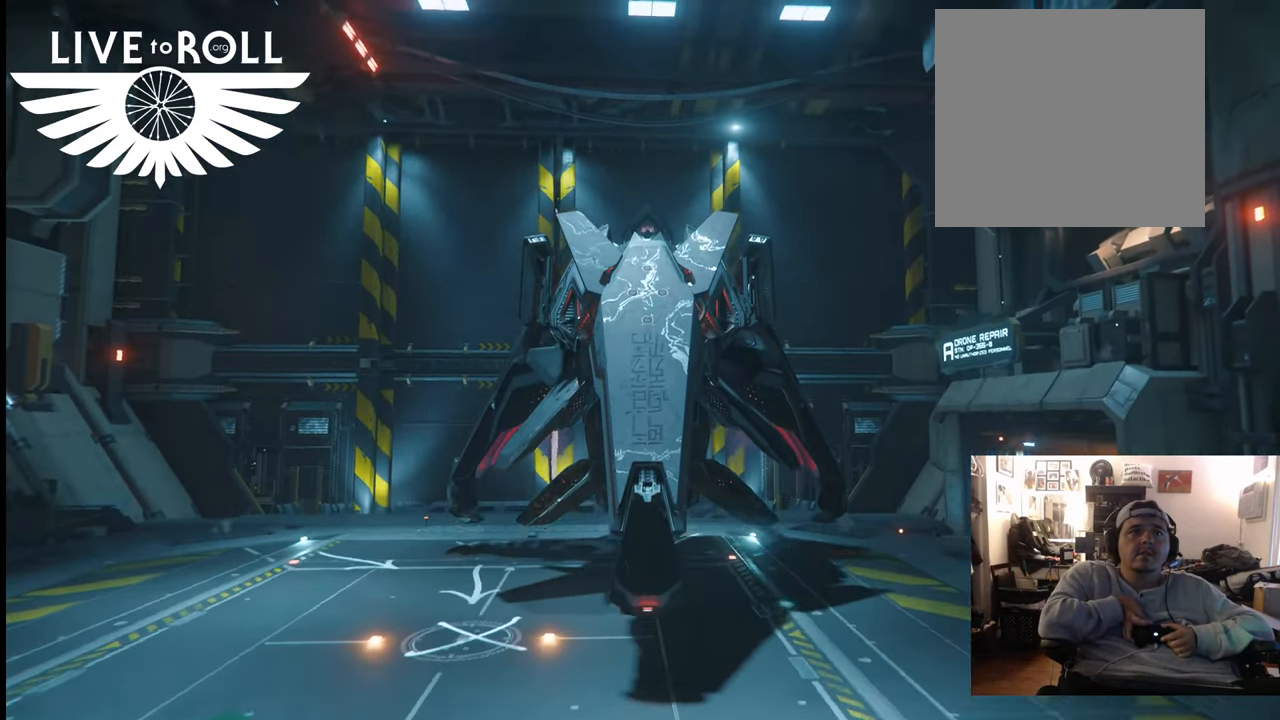
{"buttons": [], "left_stick": "center", "right_stick": "center", "events": [[33, "left_stick", "up"], [200, "left_stick", "center"]]}
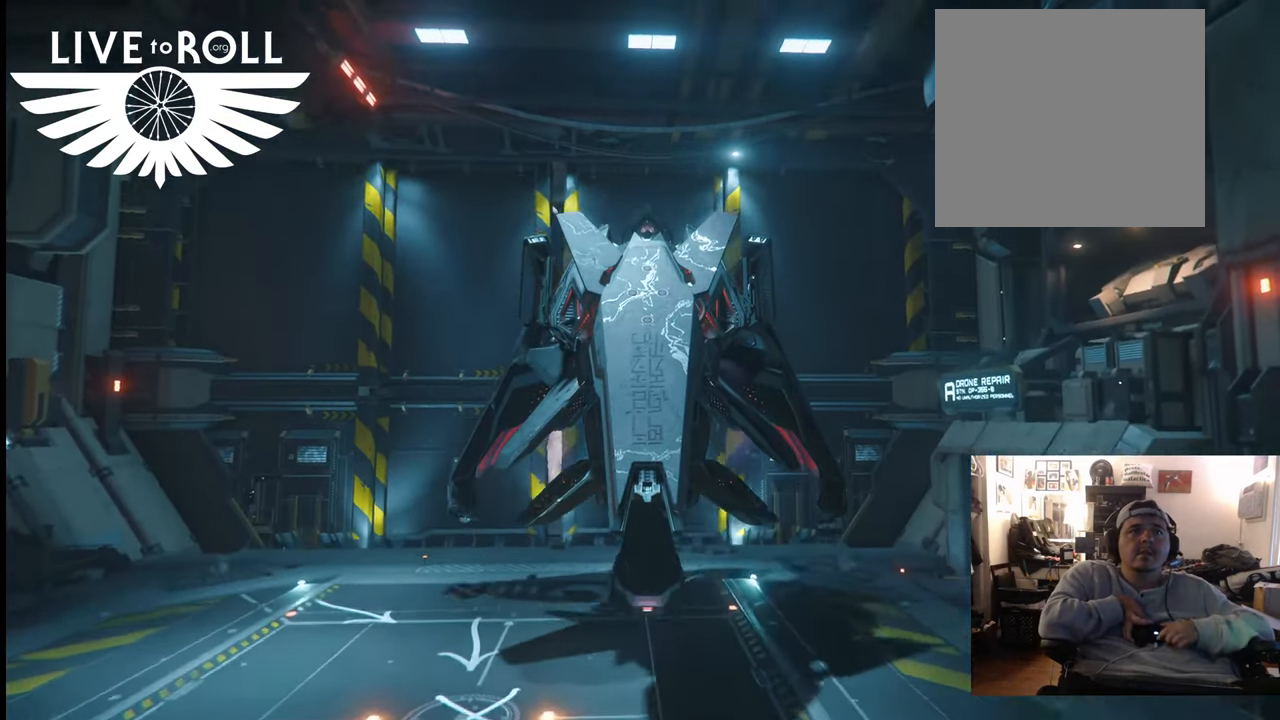
{"buttons": [], "left_stick": "center", "right_stick": "up", "events": [[500, "right_stick", "up"]]}
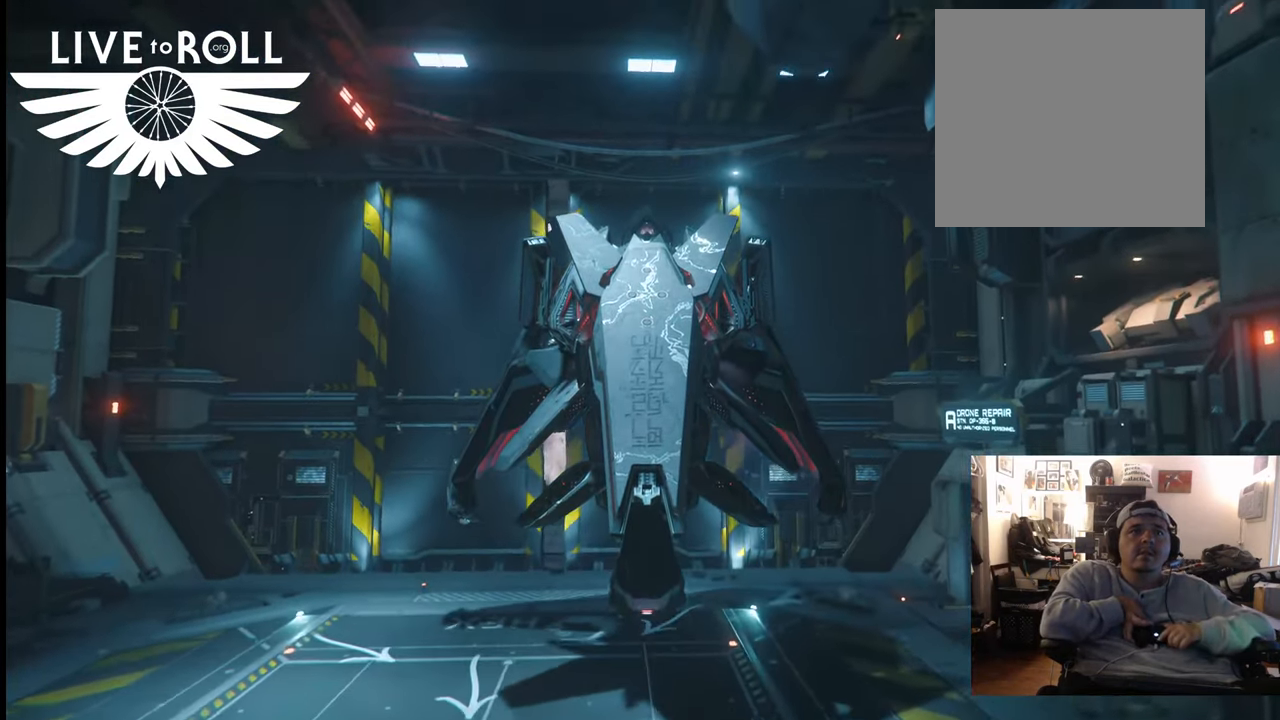
{"buttons": [], "left_stick": "center", "right_stick": "center", "events": [[467, "right_stick", "center"]]}
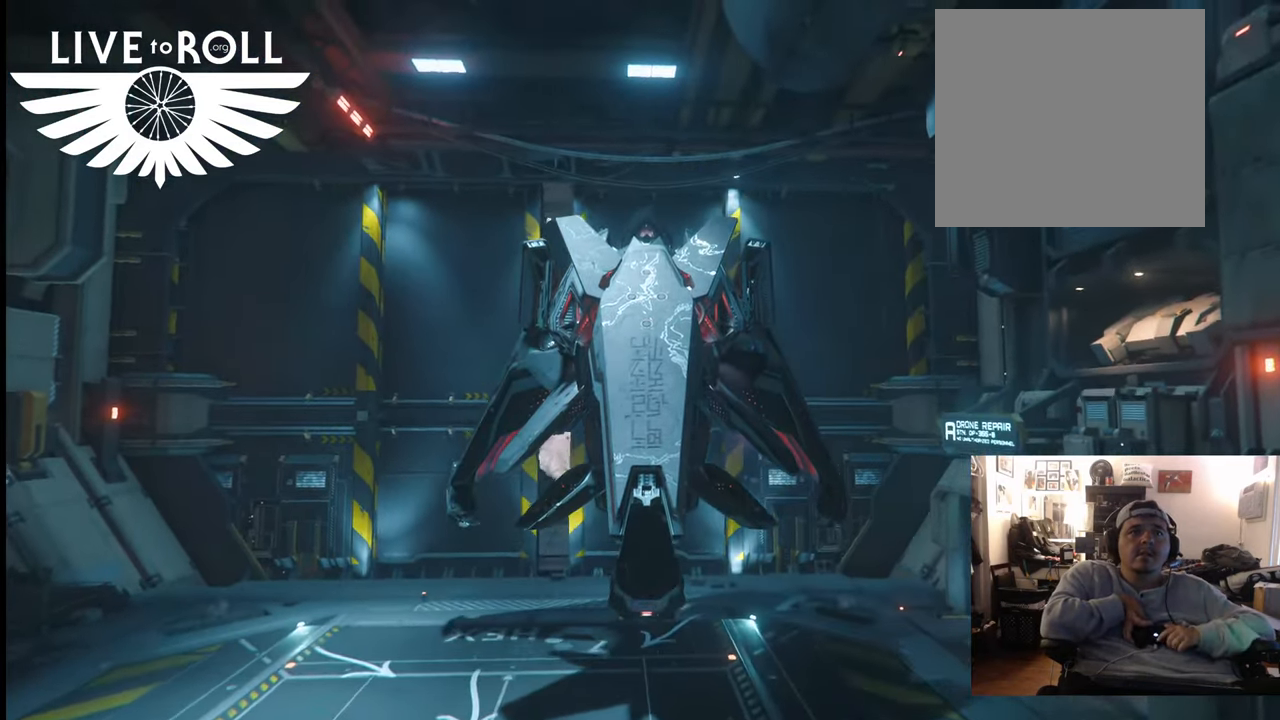
{"buttons": [], "left_stick": "center", "right_stick": "up", "events": [[167, "right_stick", "up"]]}
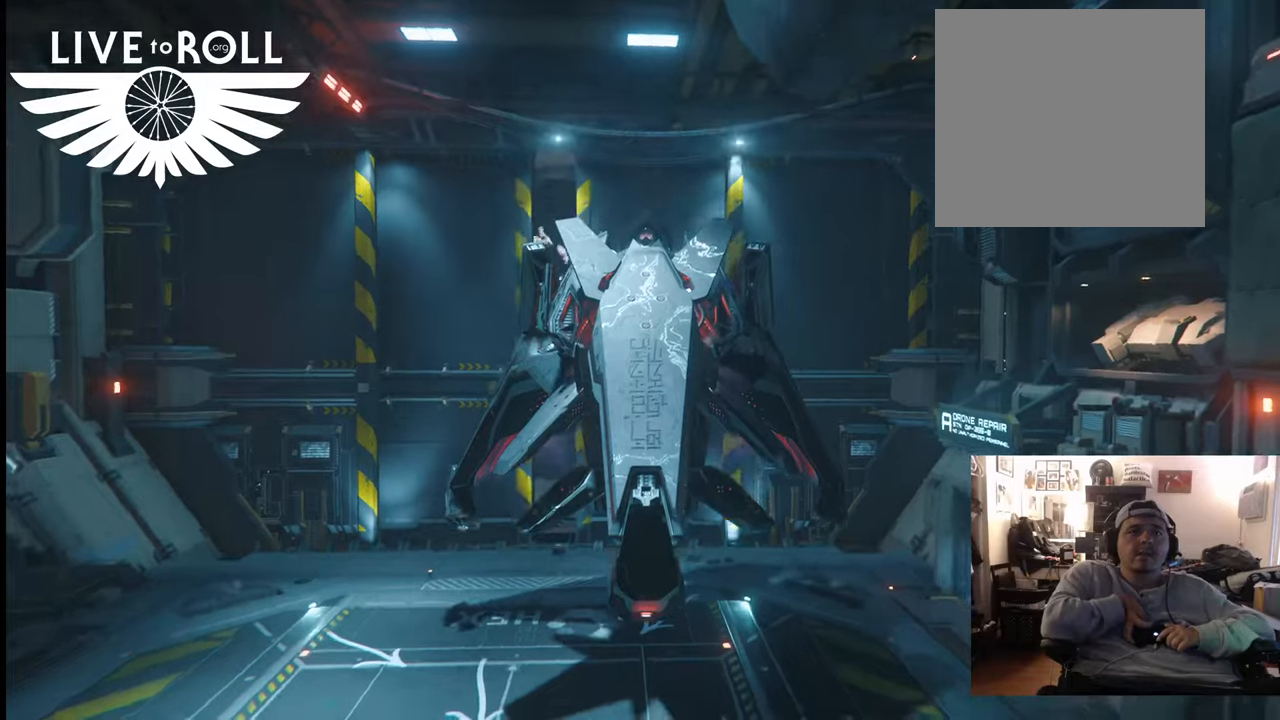
{"buttons": [], "left_stick": "up-left", "right_stick": "center", "events": [[200, "right_stick", "center"], [467, "left_stick", "up-left"]]}
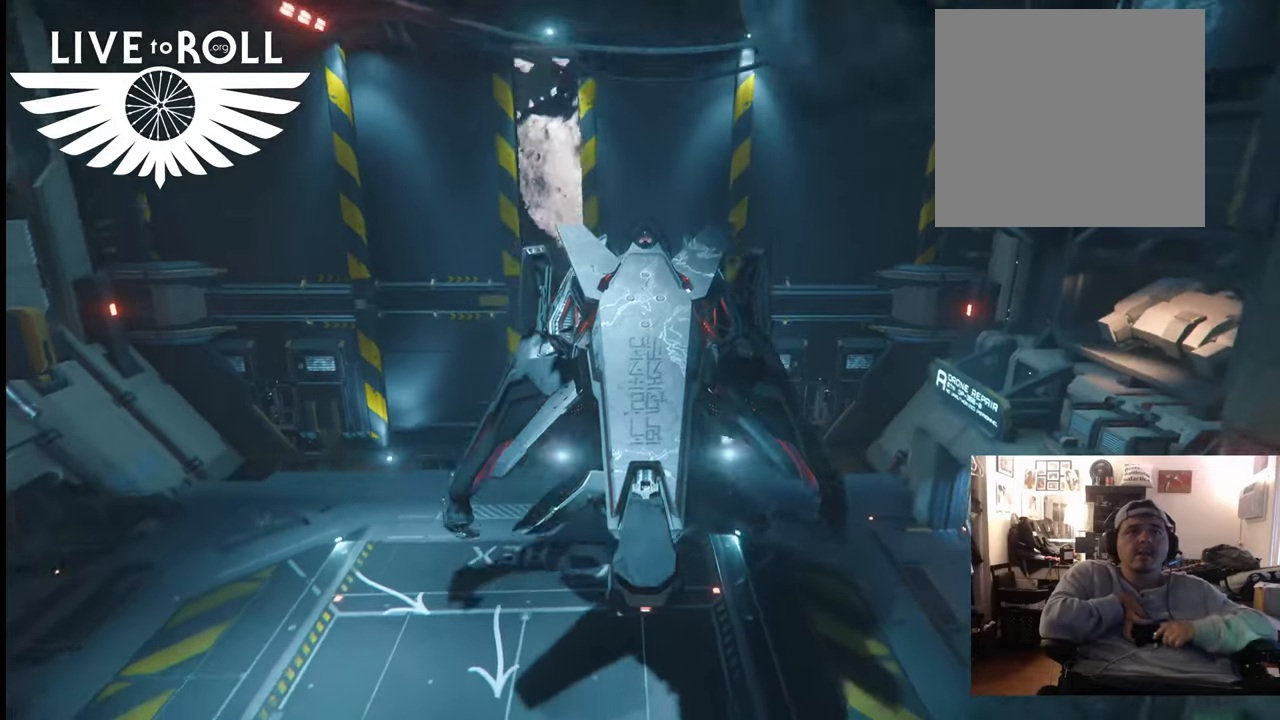
{"buttons": [], "left_stick": "up-left", "right_stick": "center", "events": []}
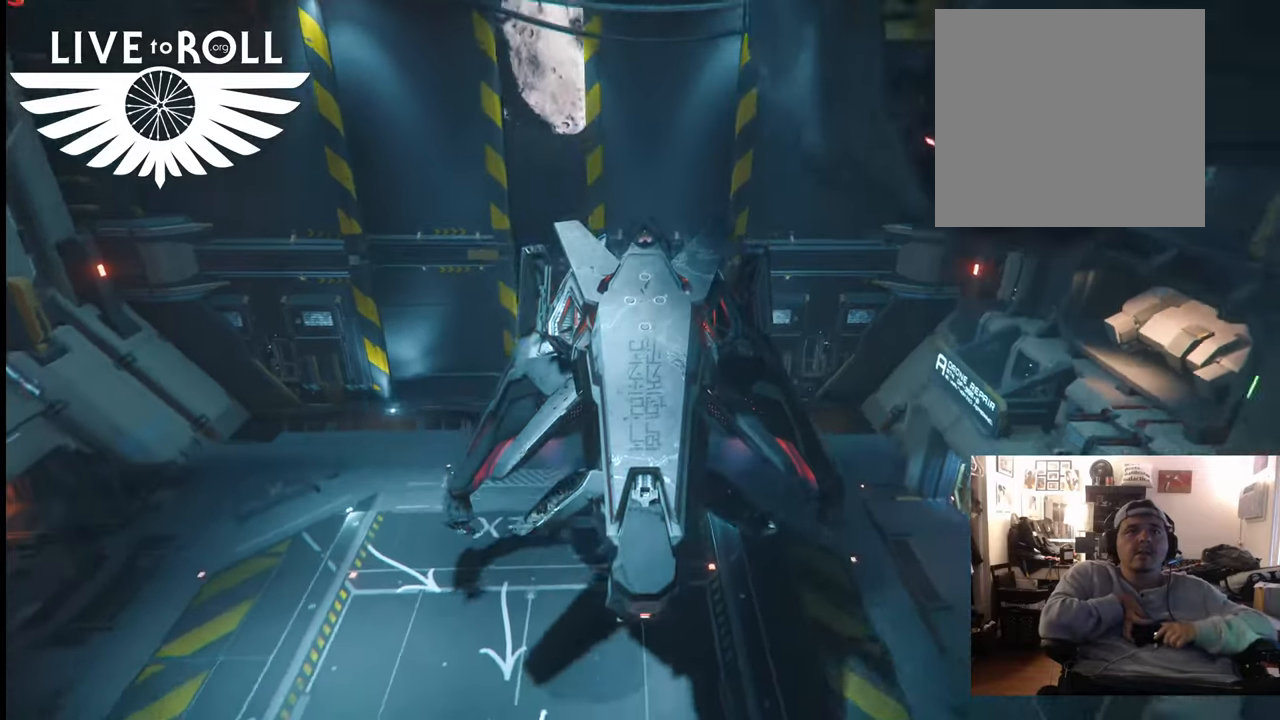
{"buttons": [], "left_stick": "center", "right_stick": "center", "events": [[133, "left_stick", "center"]]}
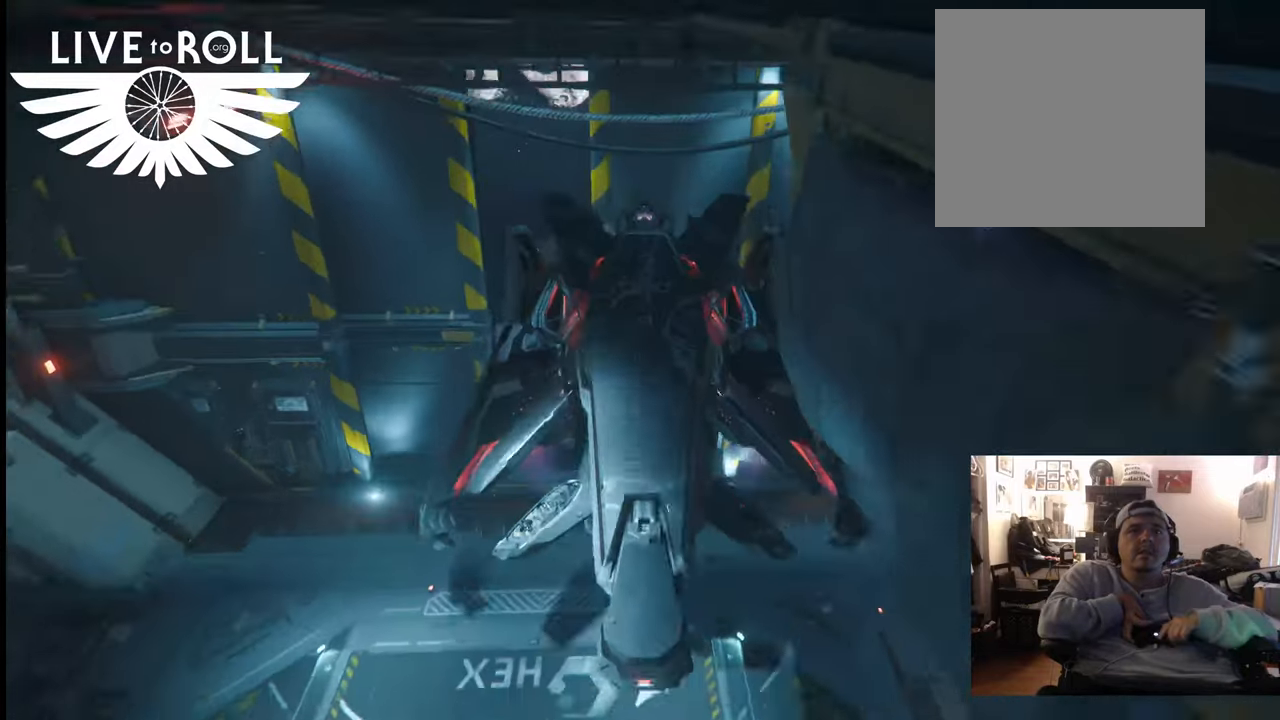
{"buttons": [], "left_stick": "center", "right_stick": "down", "events": [[133, "right_stick", "down"]]}
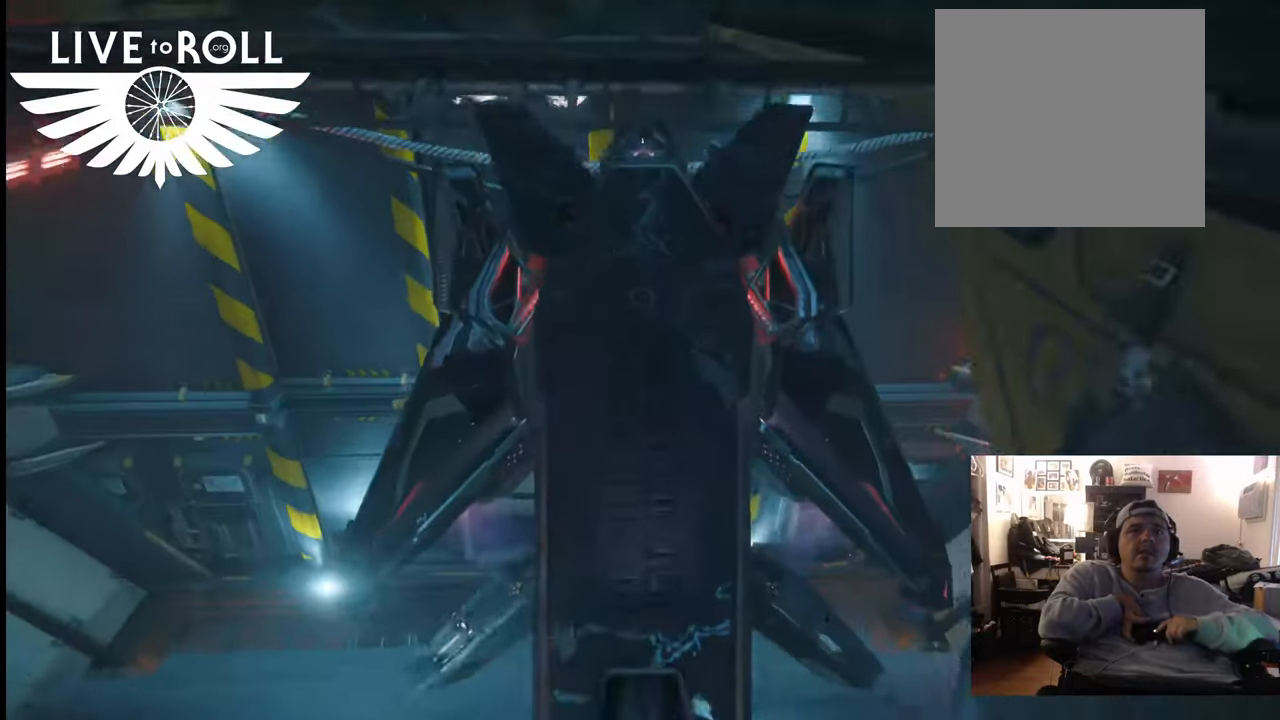
{"buttons": [], "left_stick": "down", "right_stick": "center", "events": [[100, "right_stick", "center"], [267, "left_stick", "down"]]}
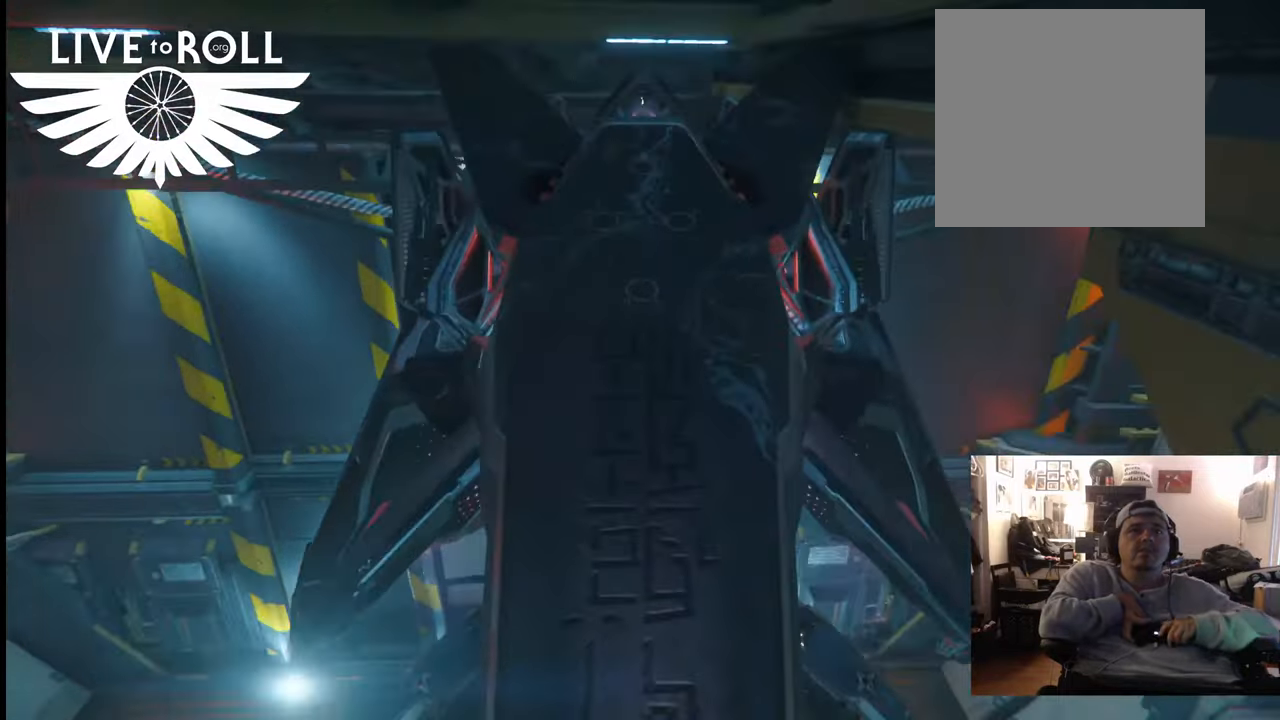
{"buttons": [], "left_stick": "down", "right_stick": "center", "events": [[267, "left_stick", "center"], [400, "left_stick", "down"]]}